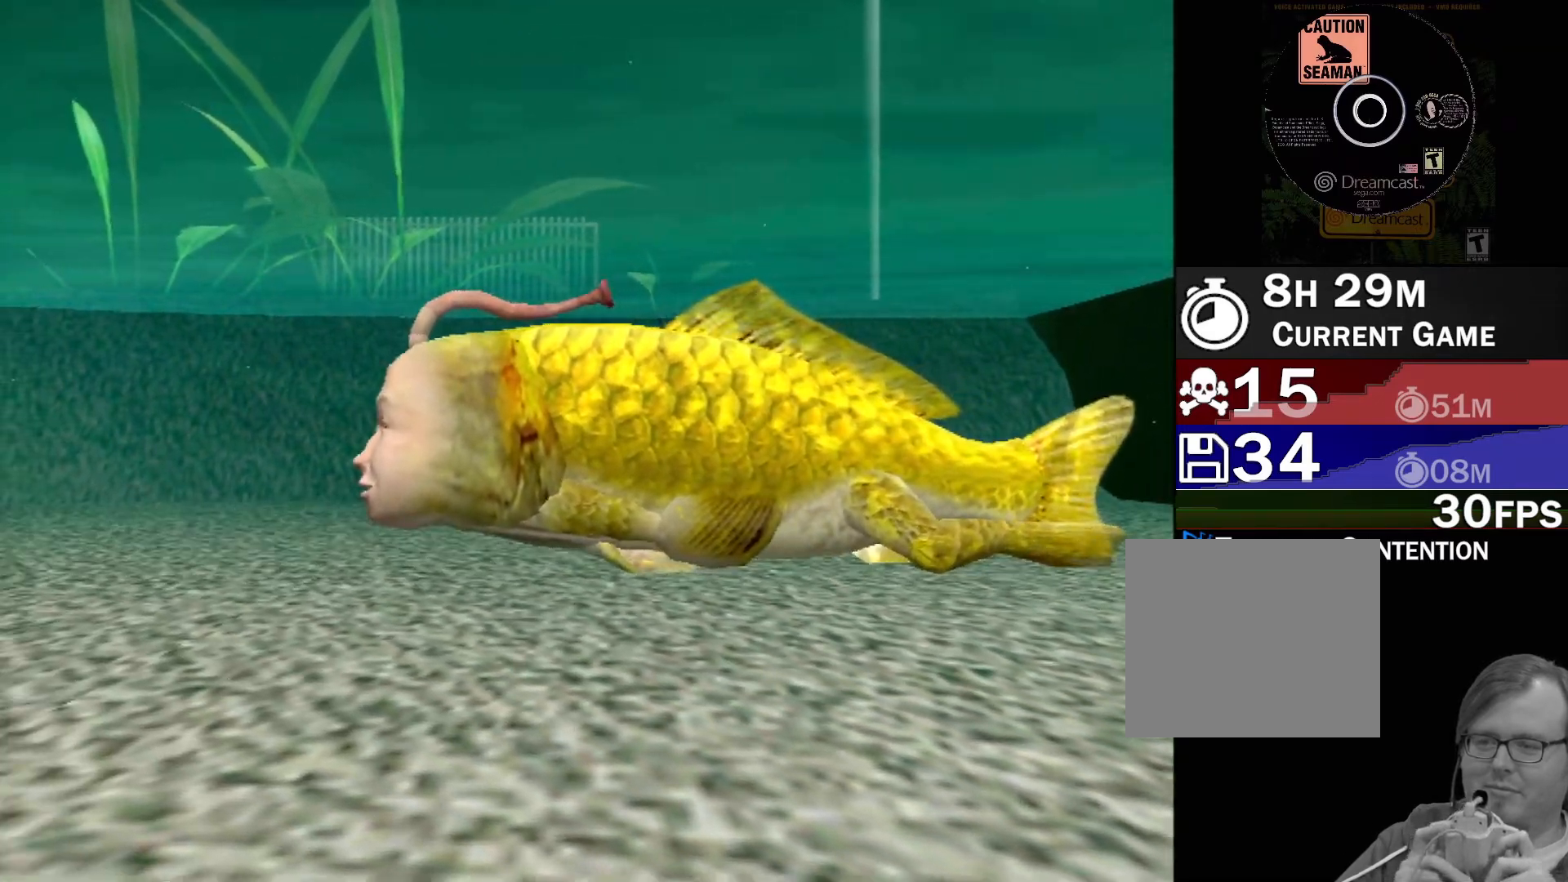
Gameplay with a controller (Xbox layout); each line is a JSON object with the inputs held at the frame after it. "events" lists button and stick changes between this image and that frame as [ms after this image, input, new state], when the widget could be followed in between. Not read: L1 L2 L3 R1 R3 SELECT right_stick.
{"buttons": ["A"], "left_stick": "center", "events": [[17, "A", "down"]]}
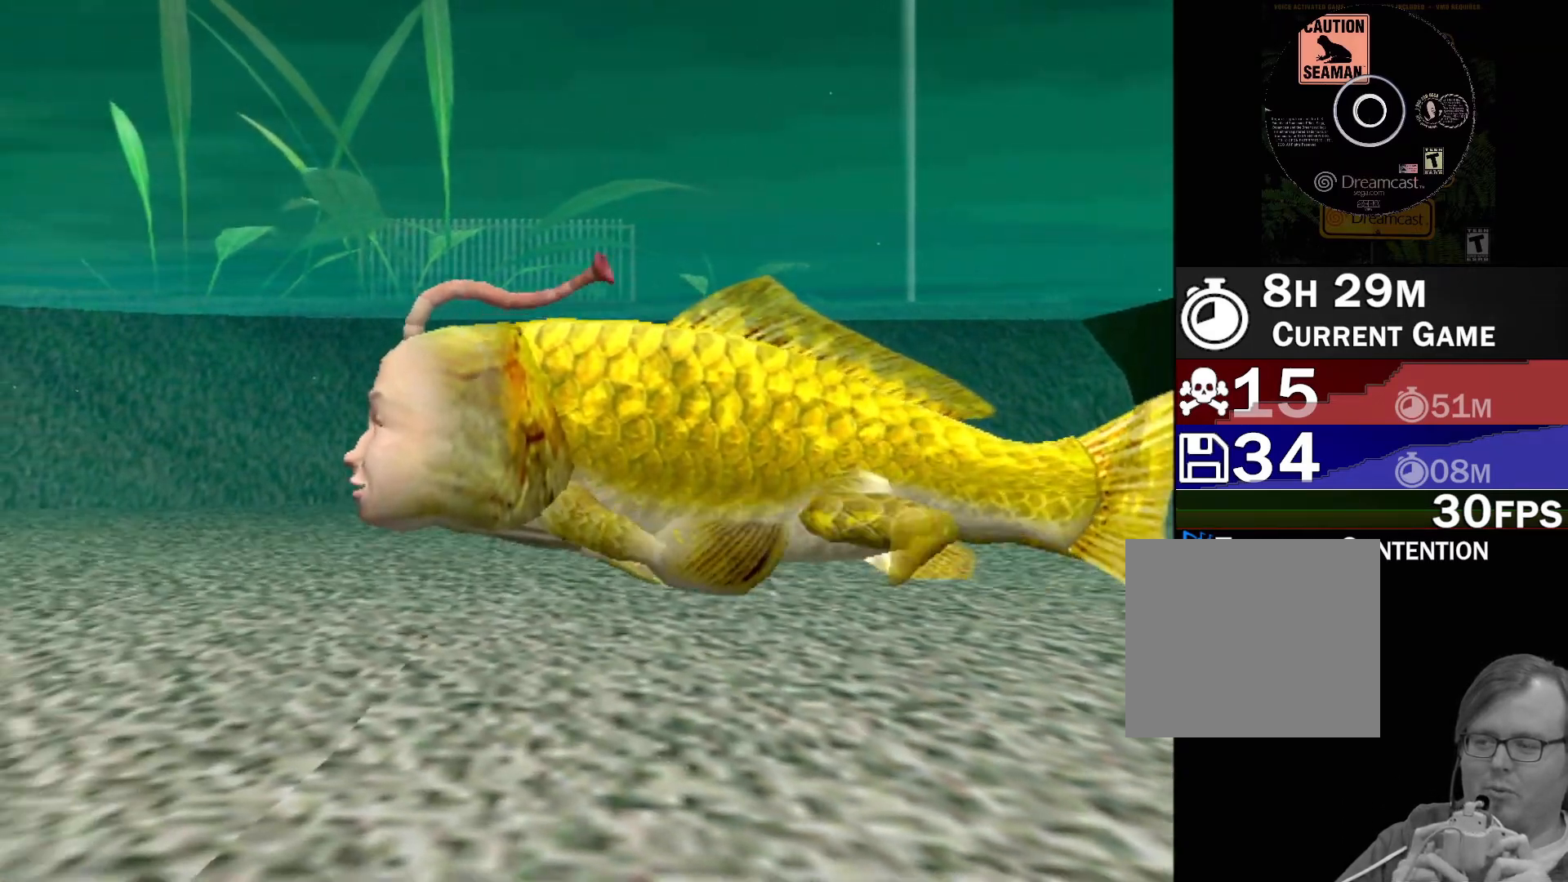
{"buttons": ["A"], "left_stick": "center", "events": []}
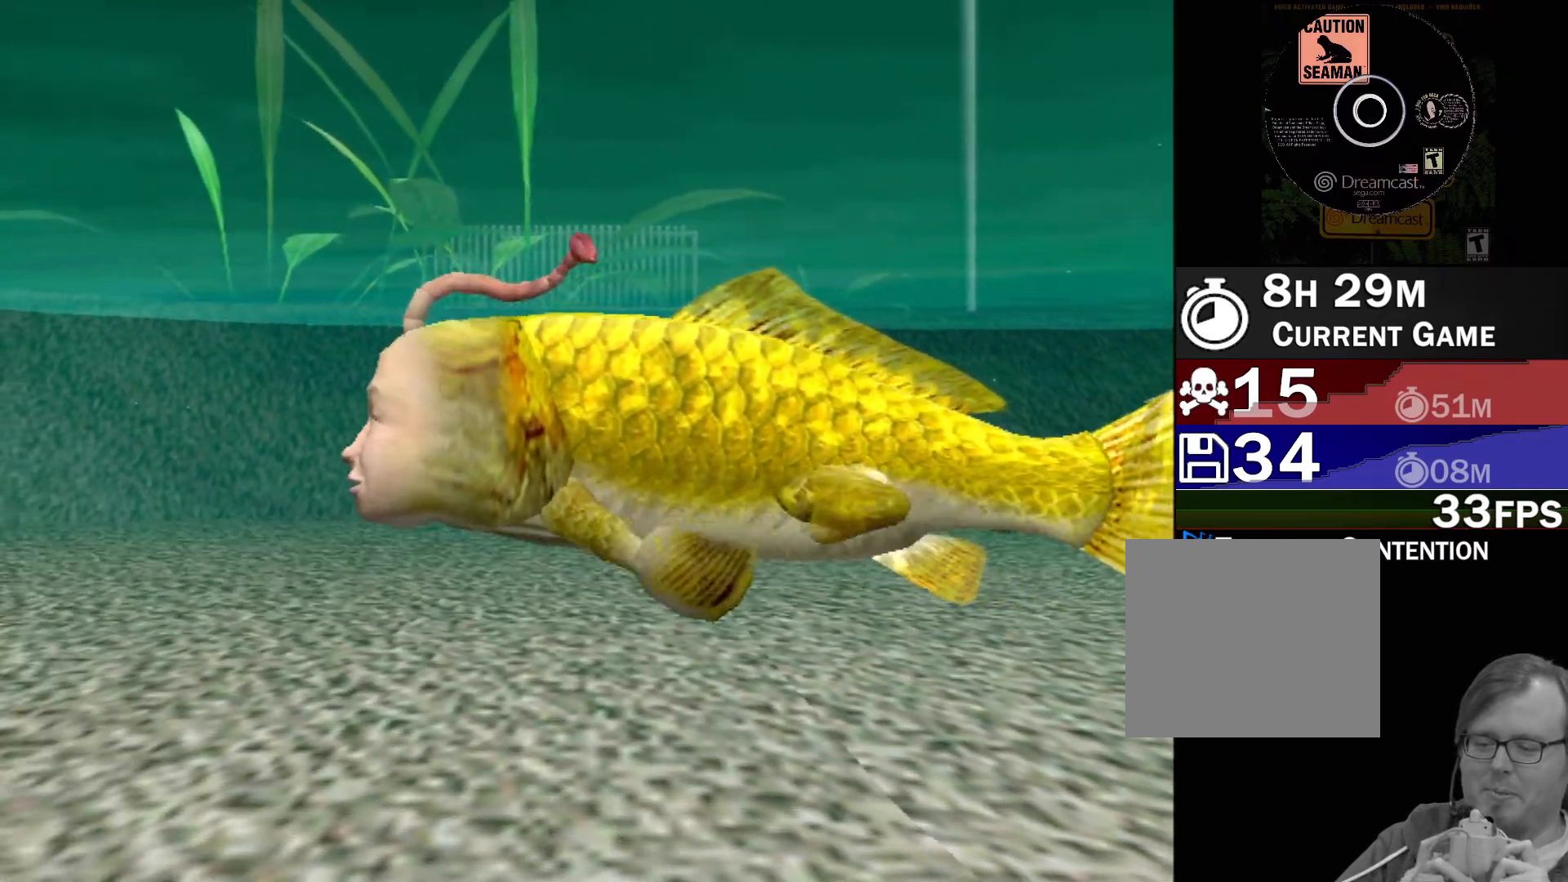
{"buttons": ["A"], "left_stick": "center", "events": []}
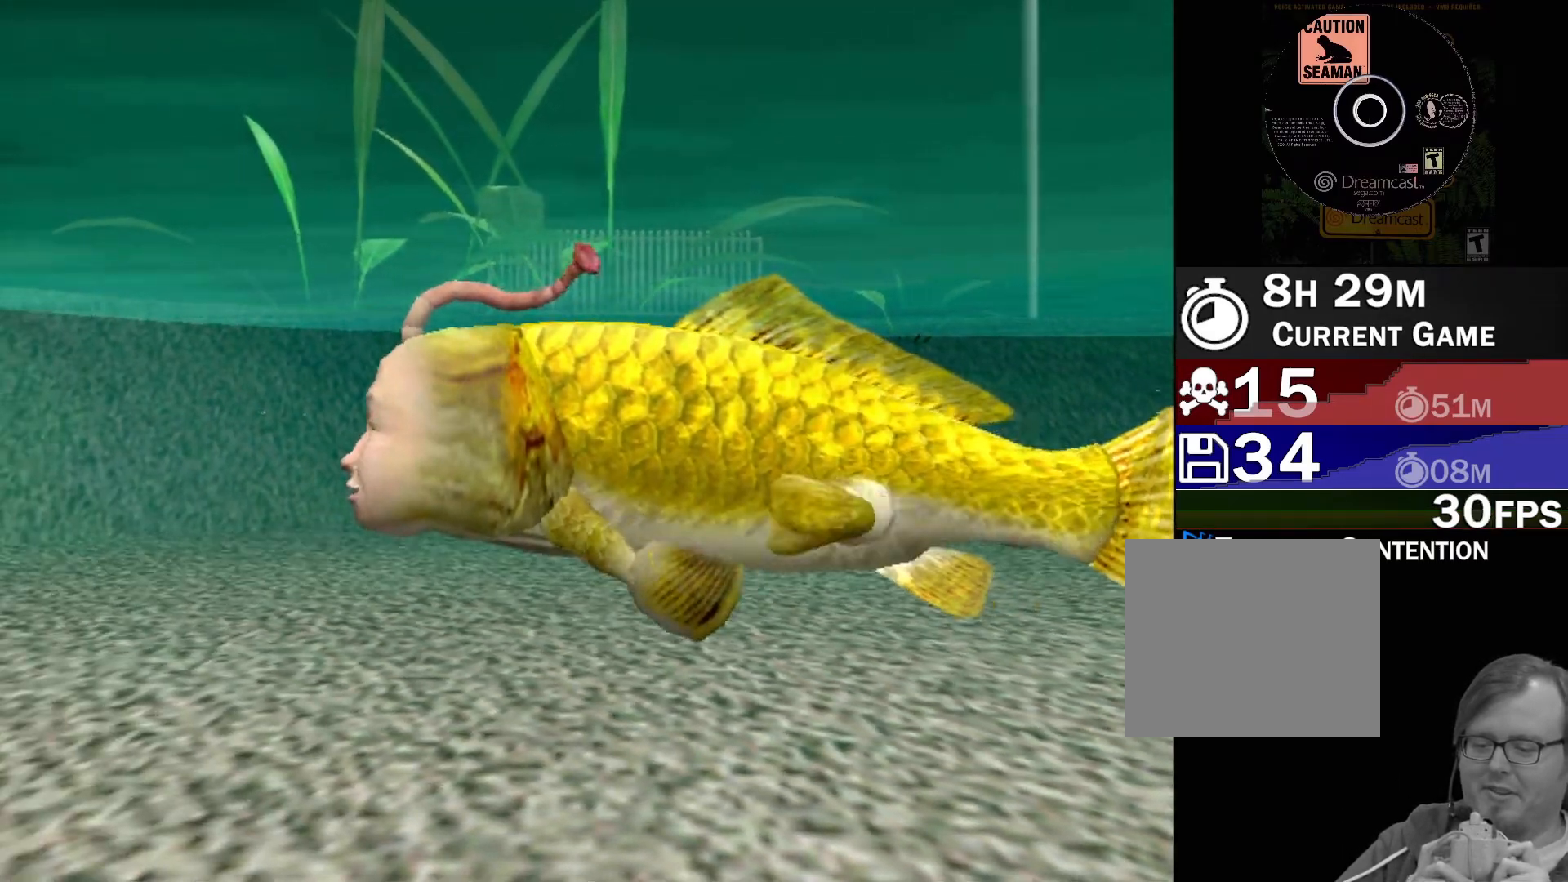
{"buttons": [], "left_stick": "center", "events": [[250, "A", "up"]]}
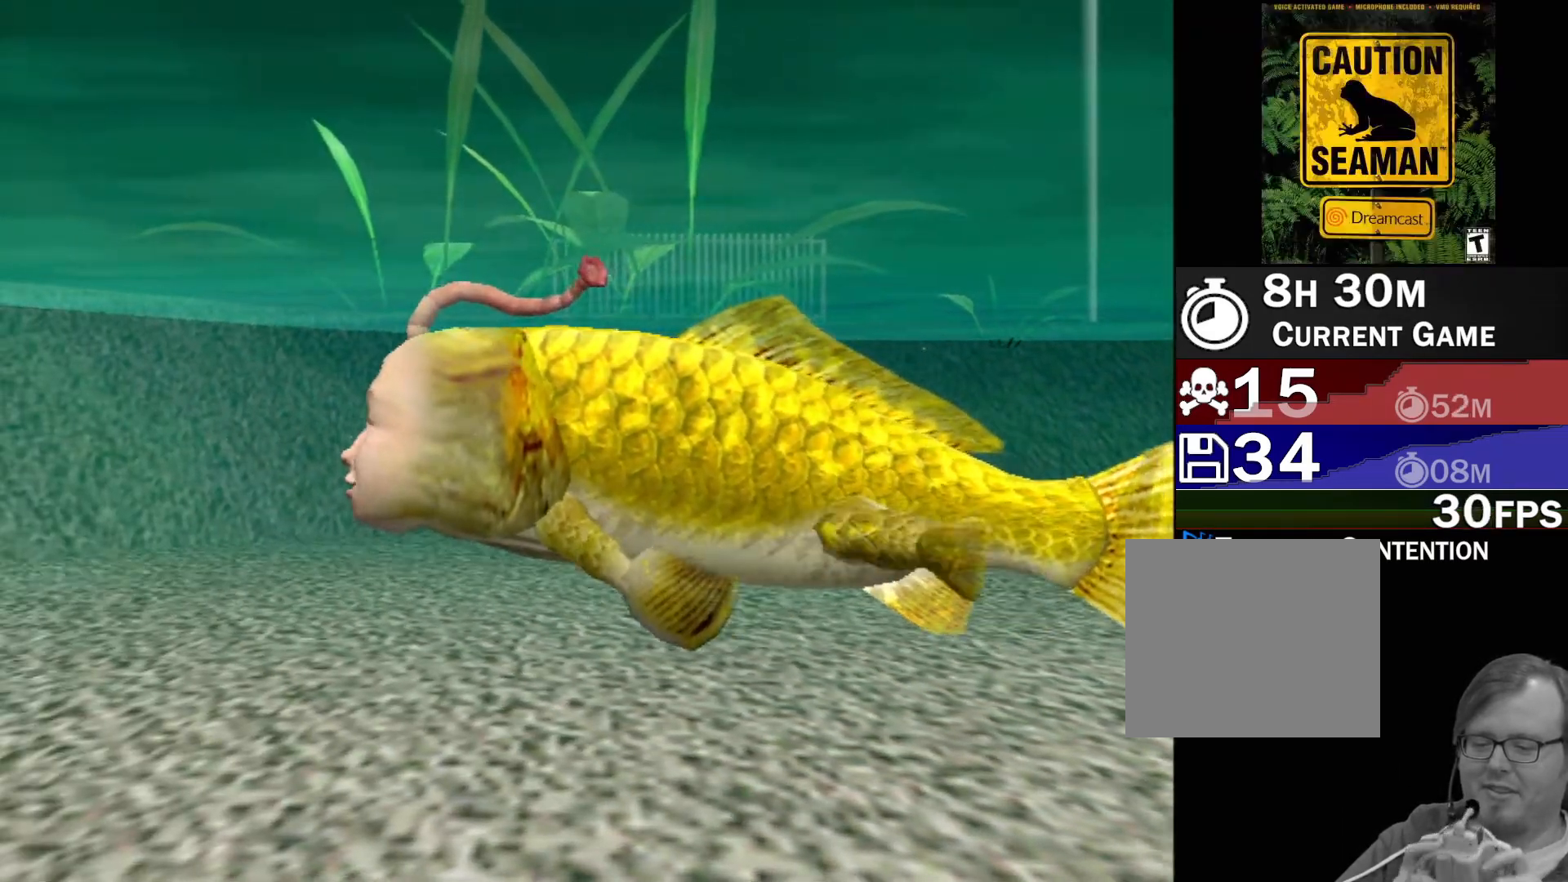
{"buttons": [], "left_stick": "center", "events": []}
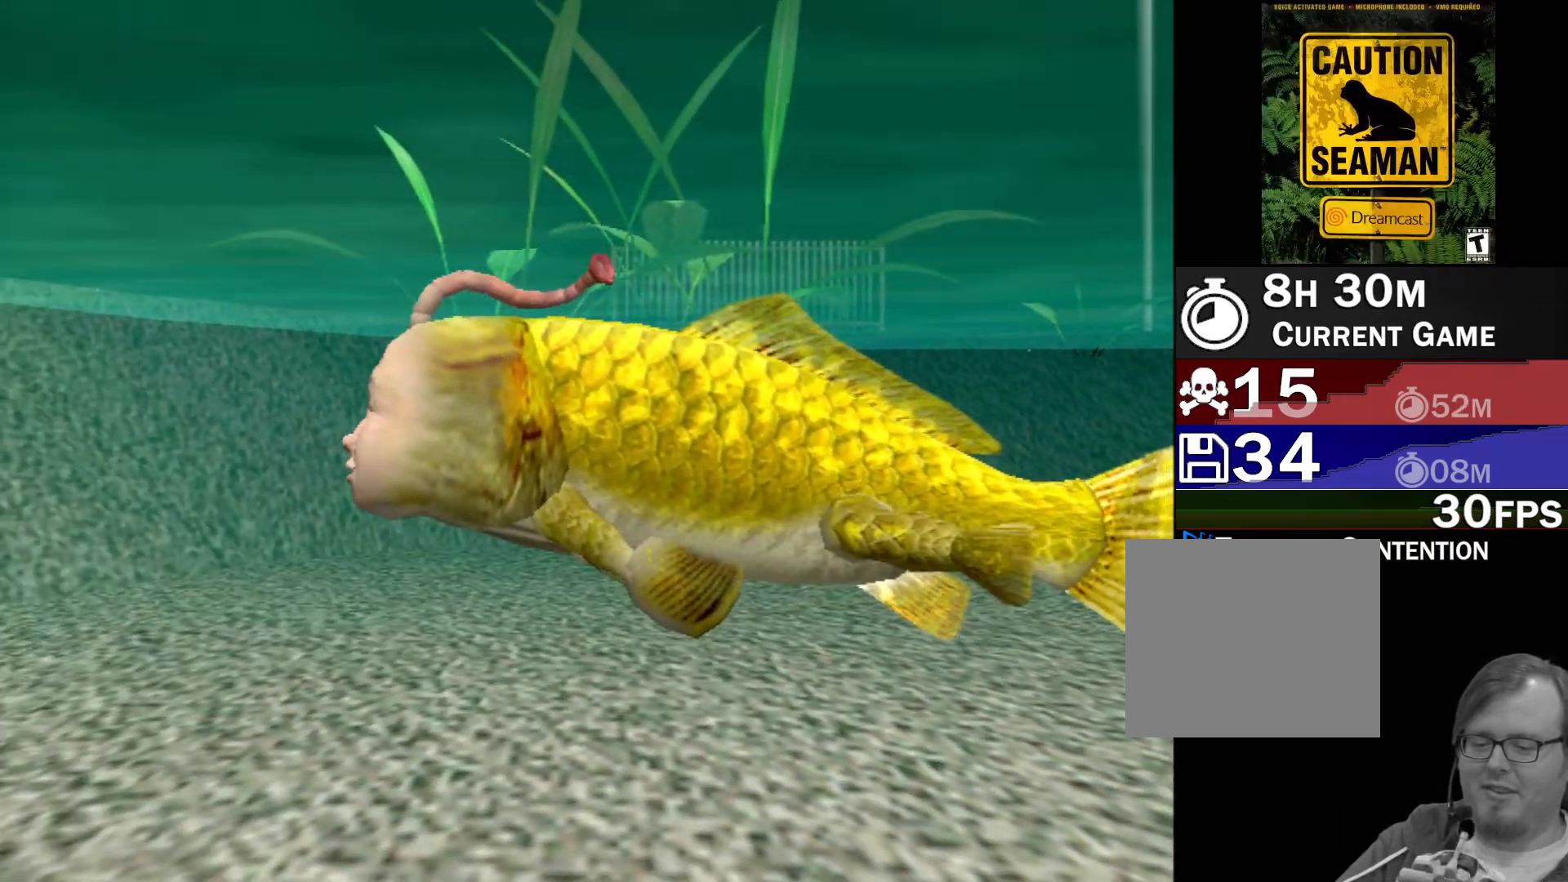
{"buttons": [], "left_stick": "center", "events": []}
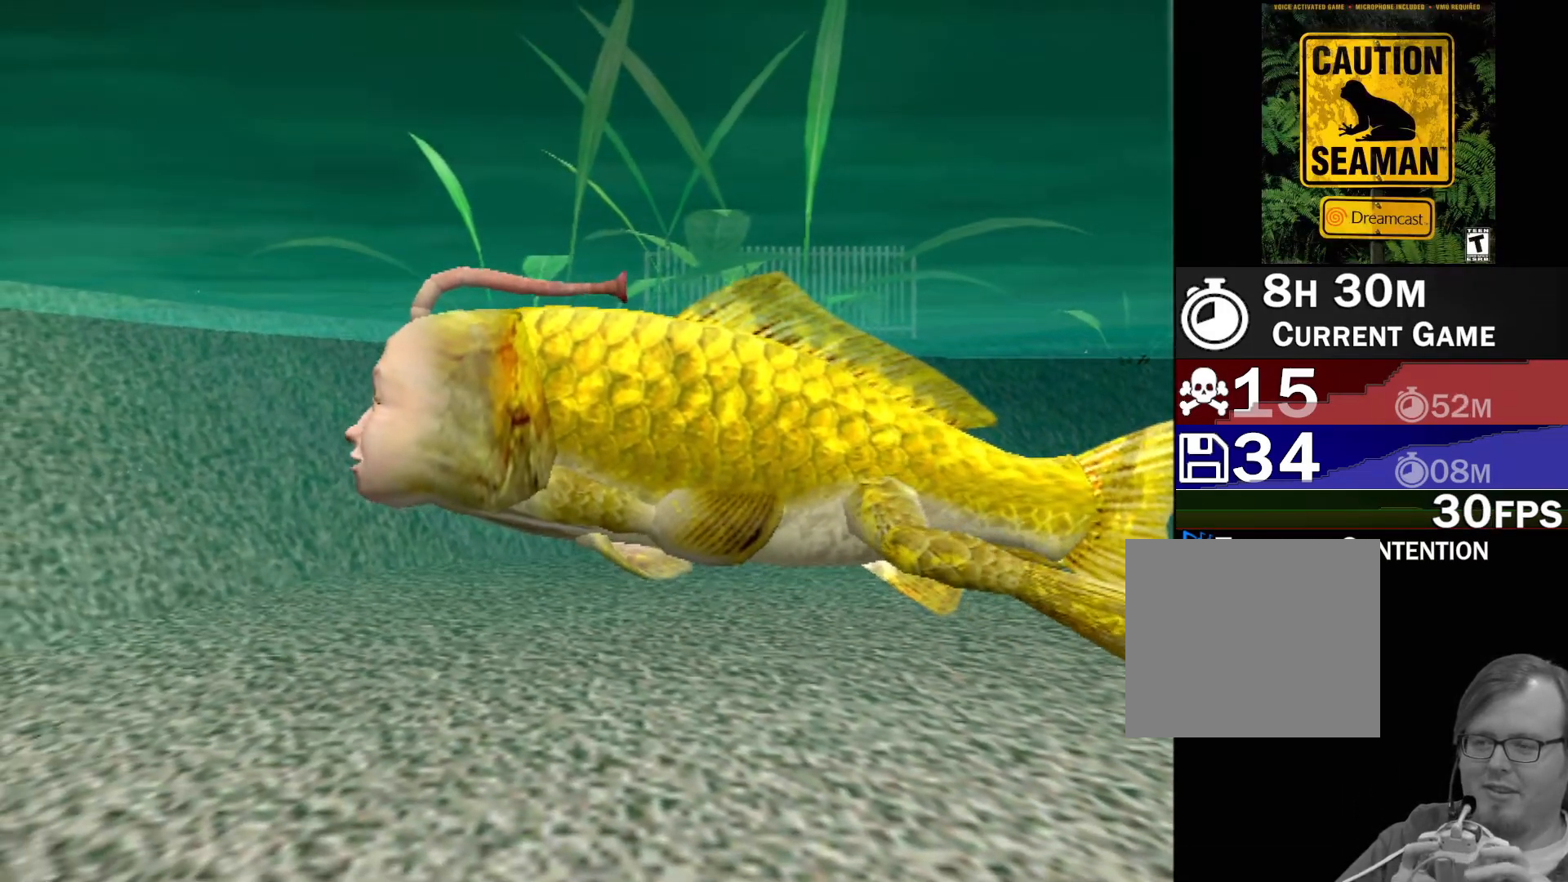
{"buttons": [], "left_stick": "center", "events": []}
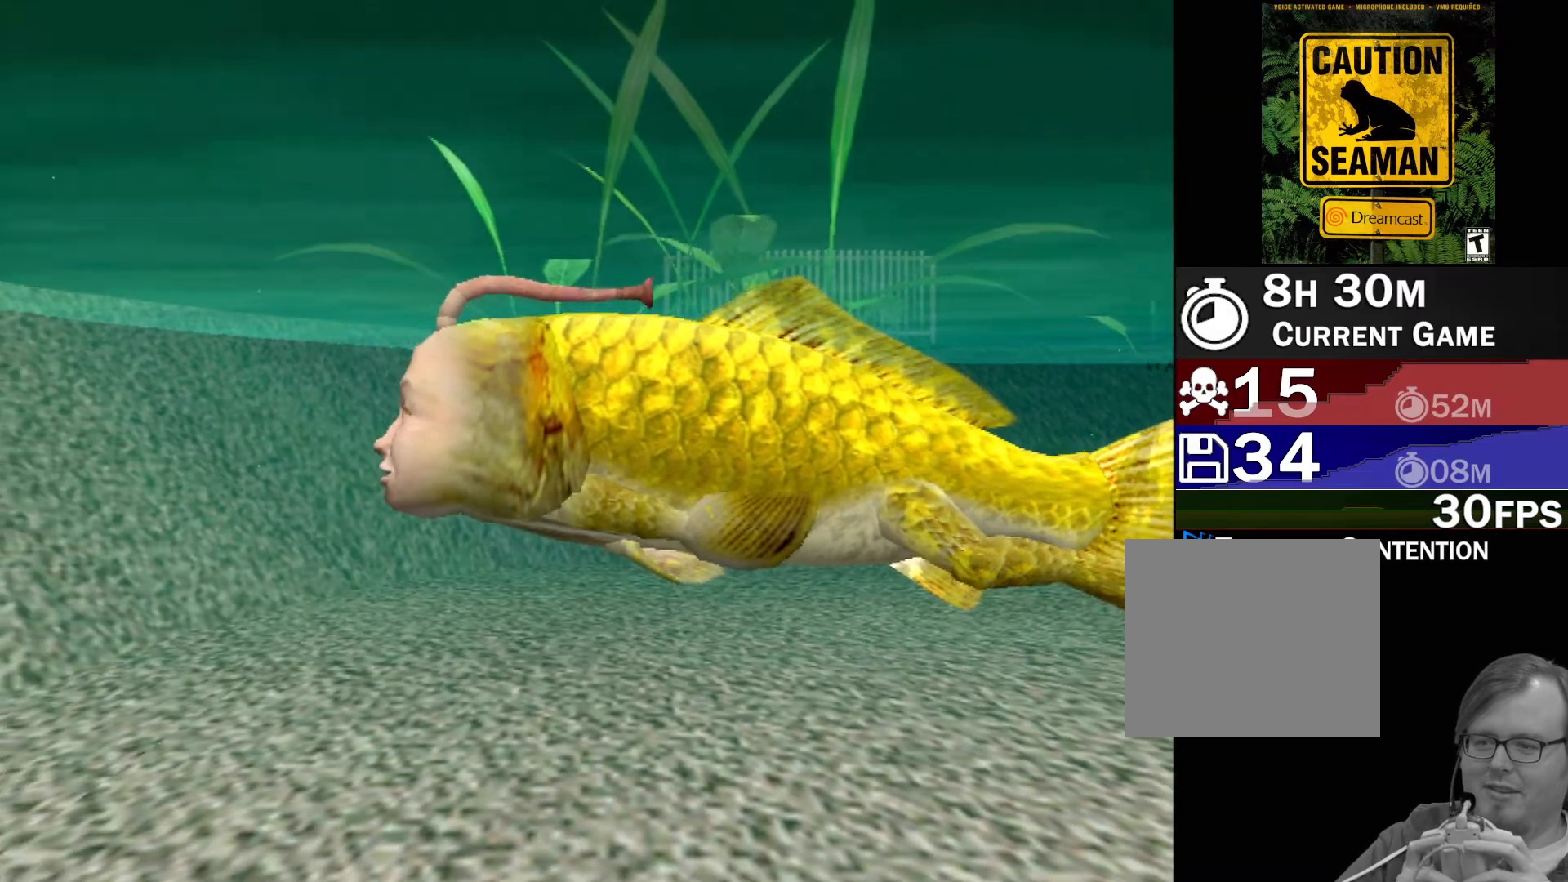
{"buttons": ["A"], "left_stick": "center", "events": [[167, "A", "down"]]}
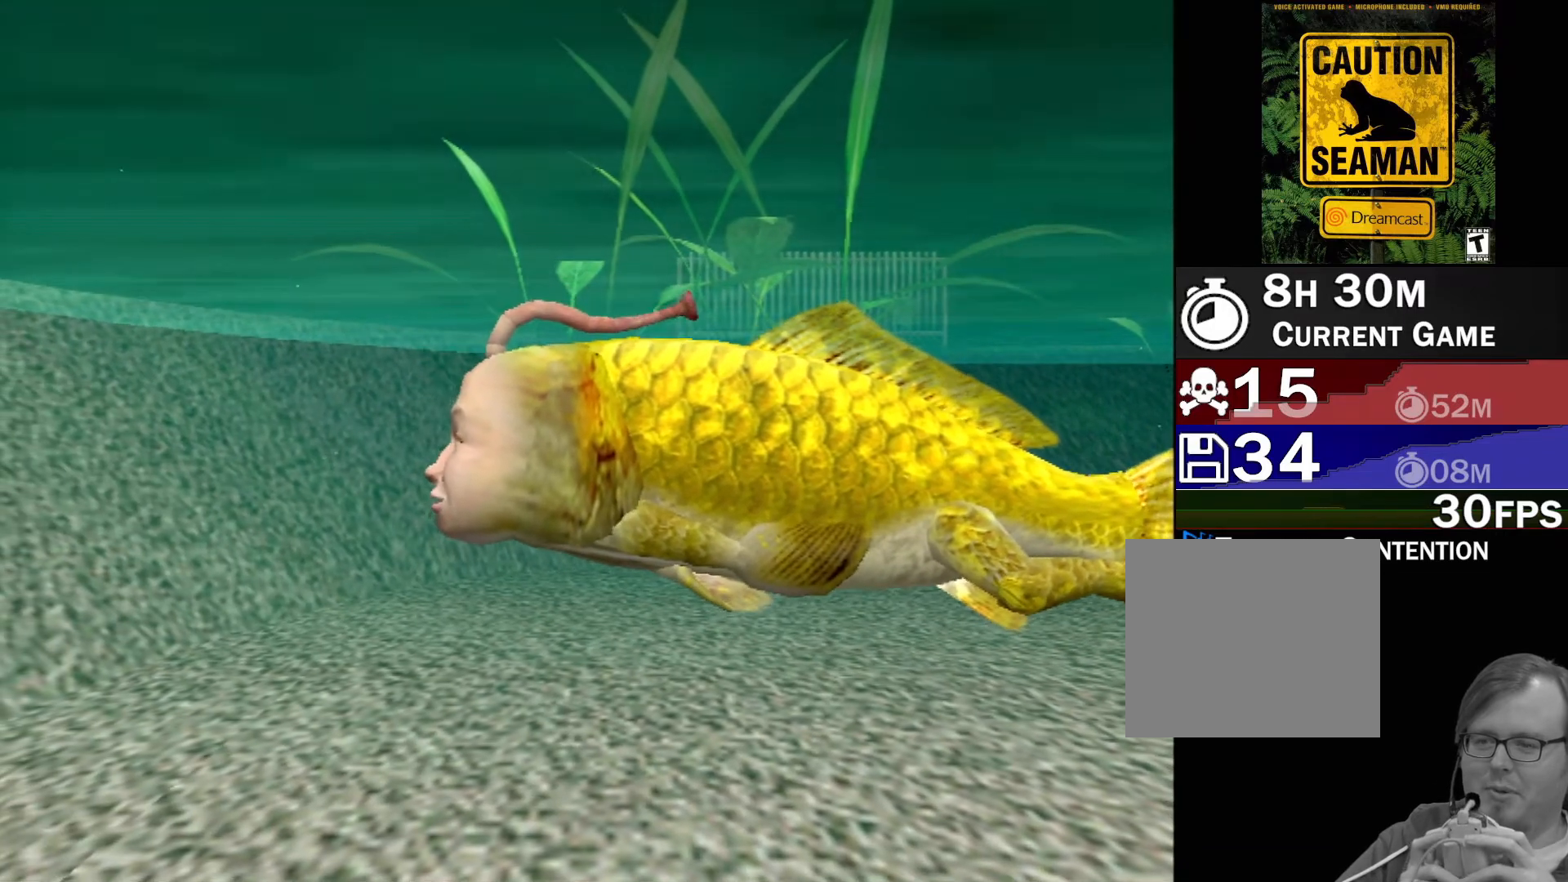
{"buttons": ["A"], "left_stick": "center", "events": []}
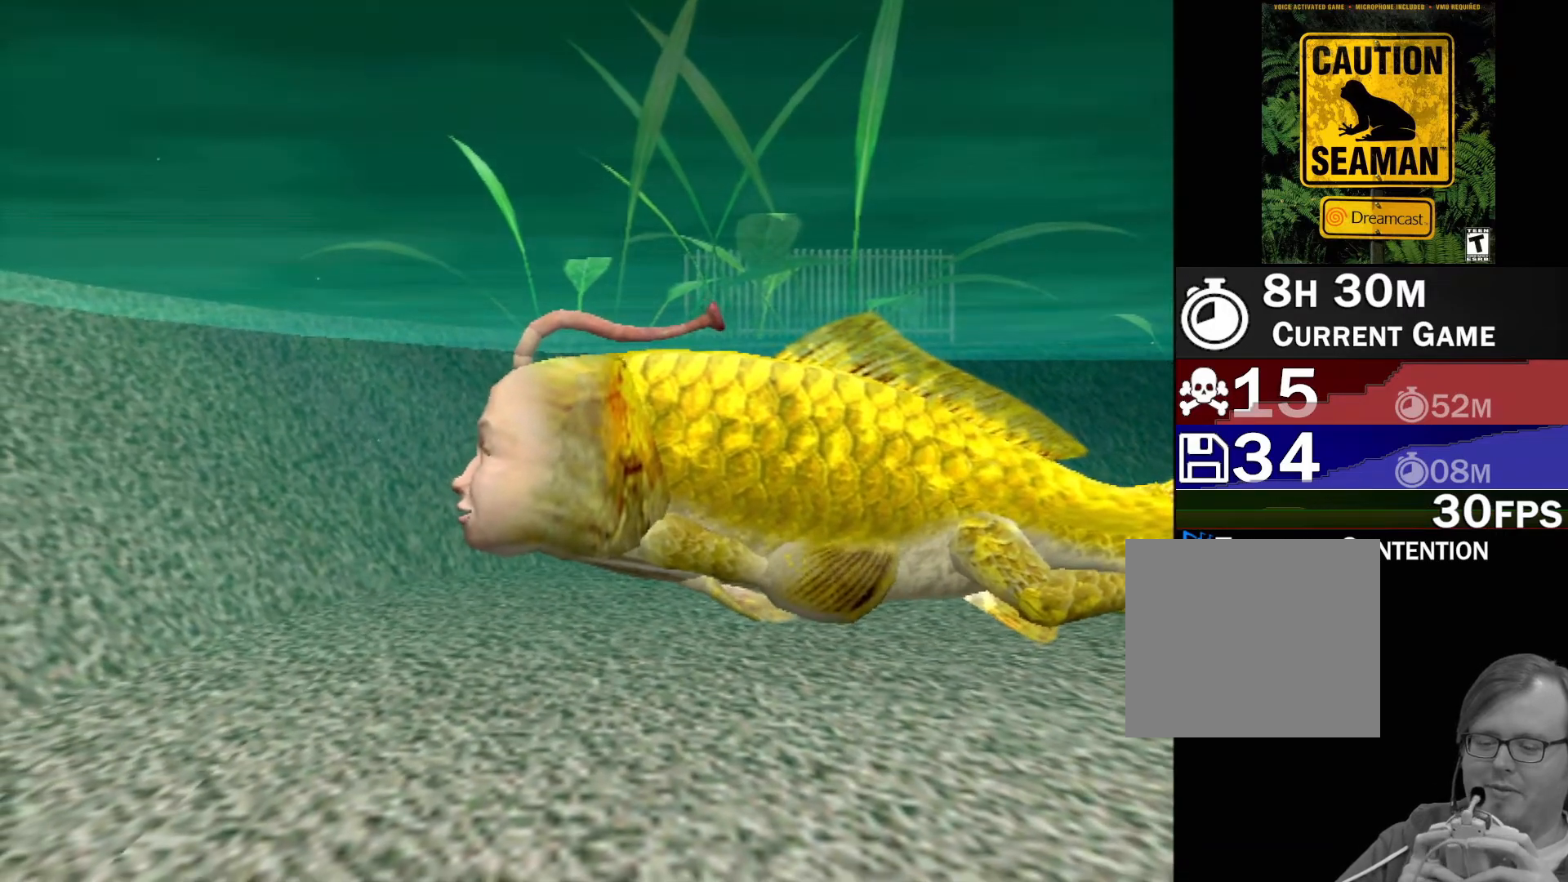
{"buttons": [], "left_stick": "center", "events": [[83, "A", "up"]]}
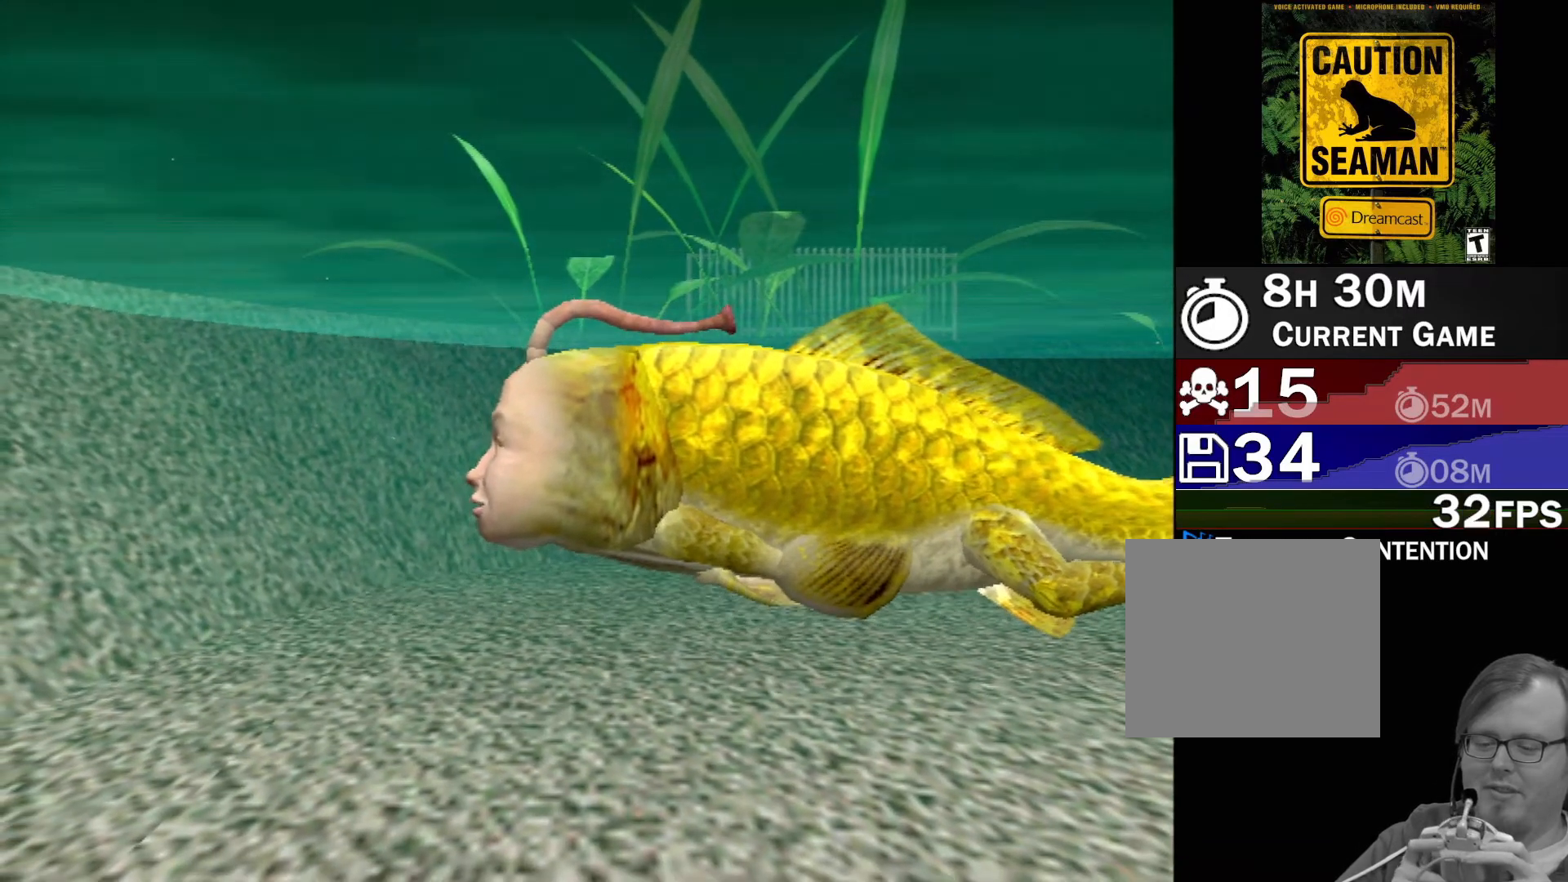
{"buttons": [], "left_stick": "center", "events": []}
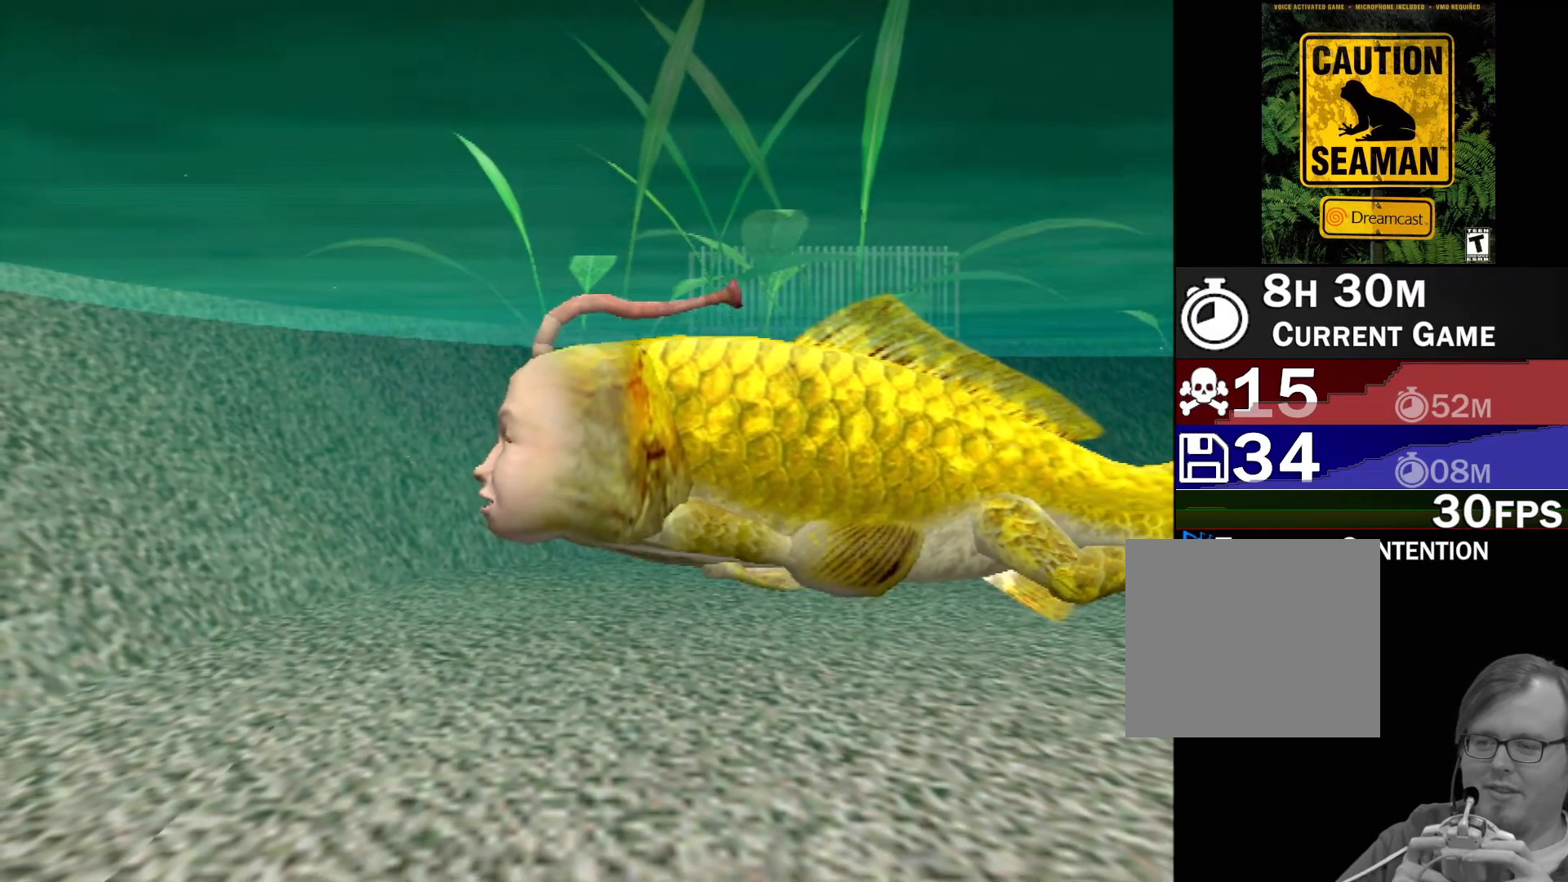
{"buttons": [], "left_stick": "center", "events": []}
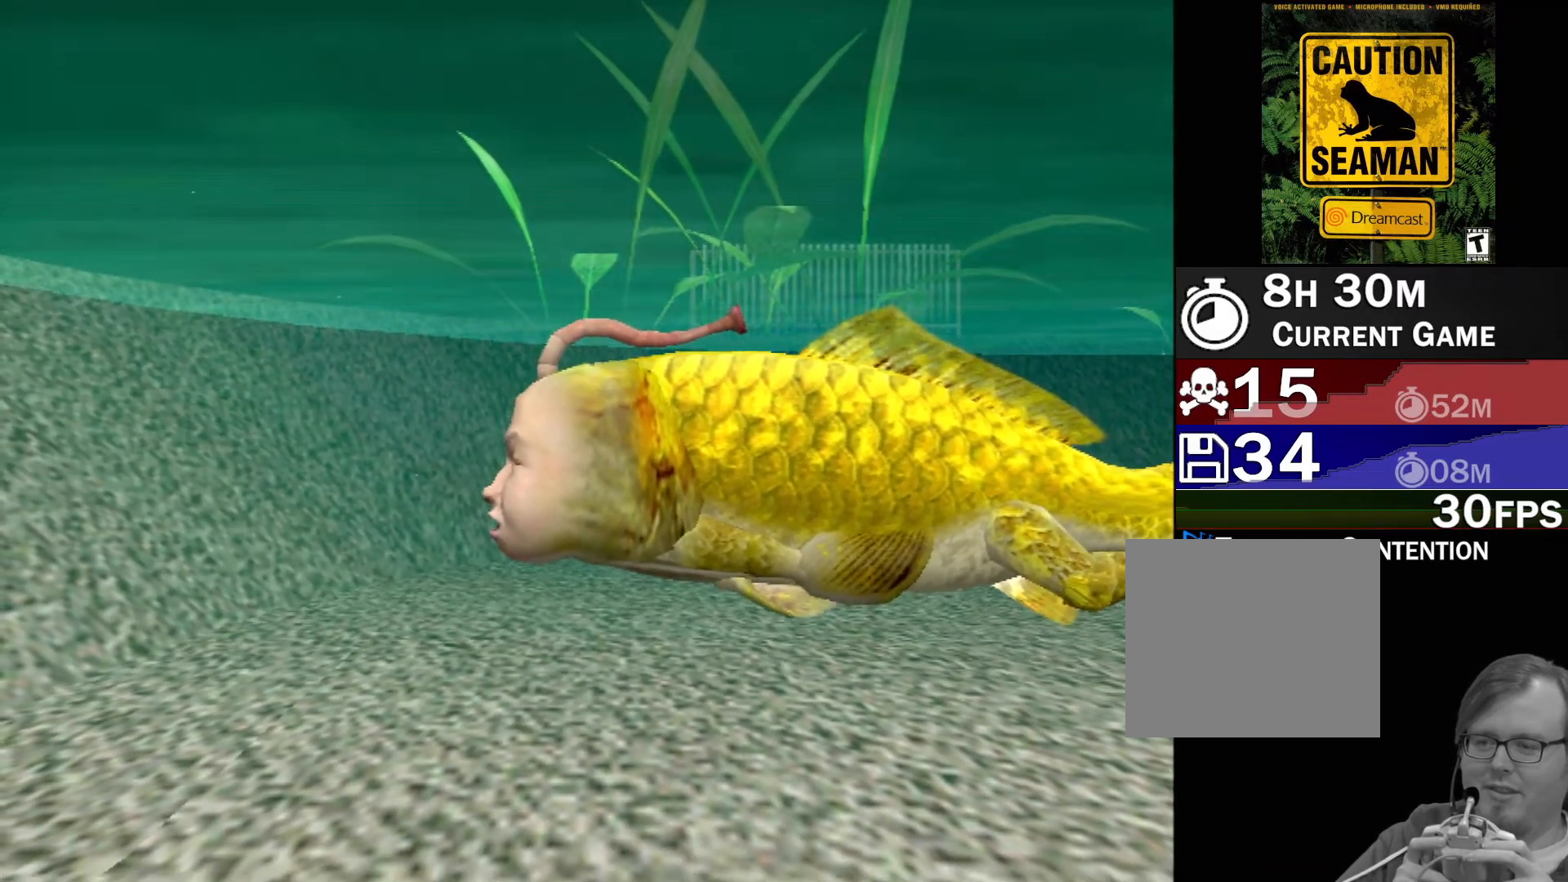
{"buttons": [], "left_stick": "center", "events": []}
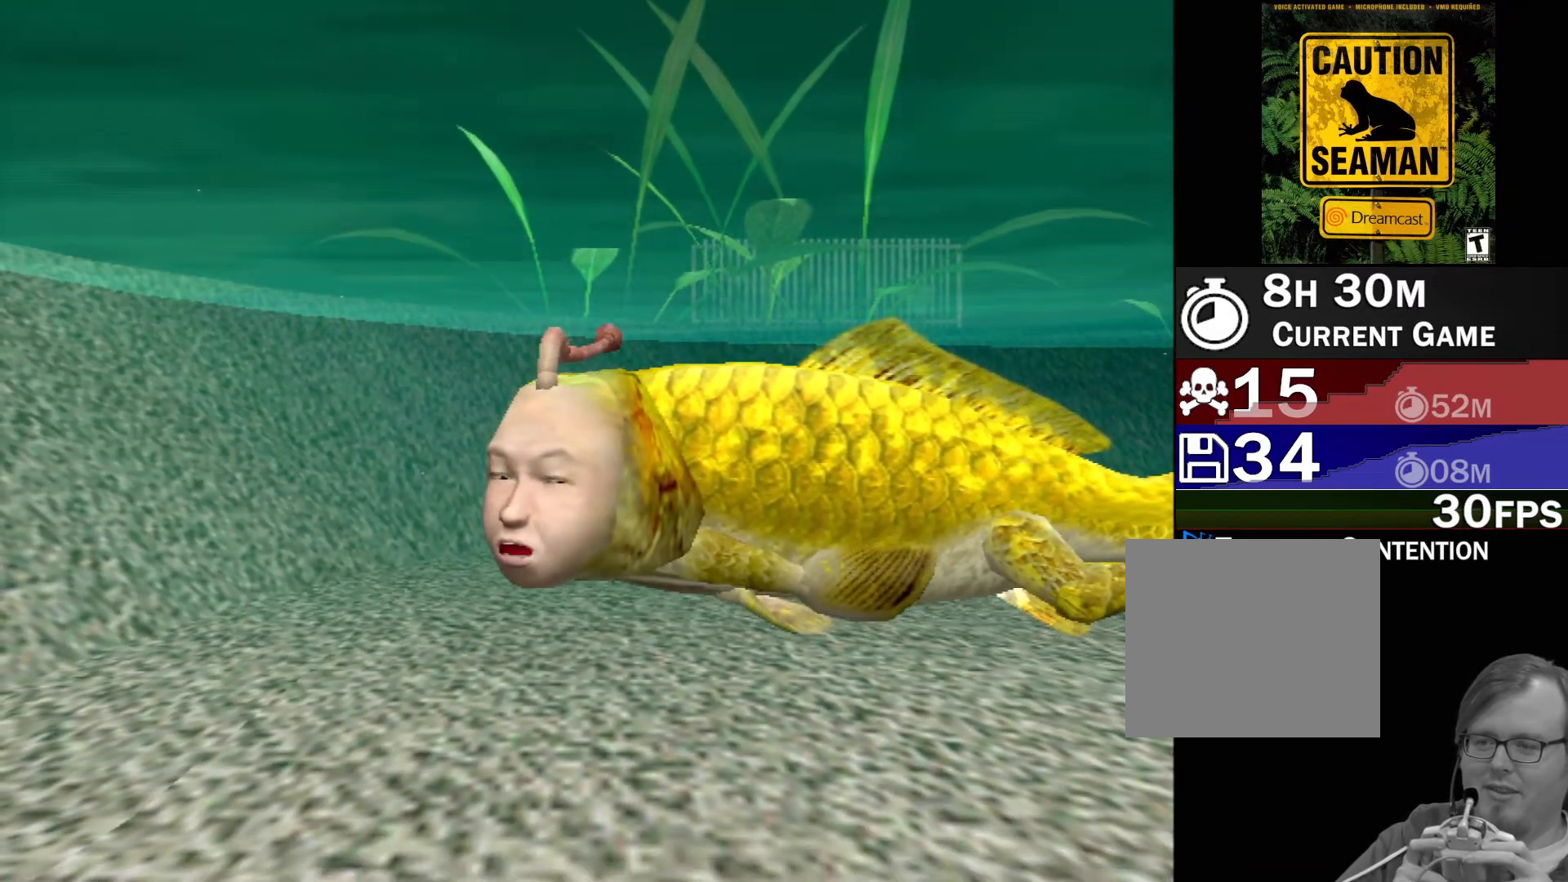
{"buttons": [], "left_stick": "center", "events": []}
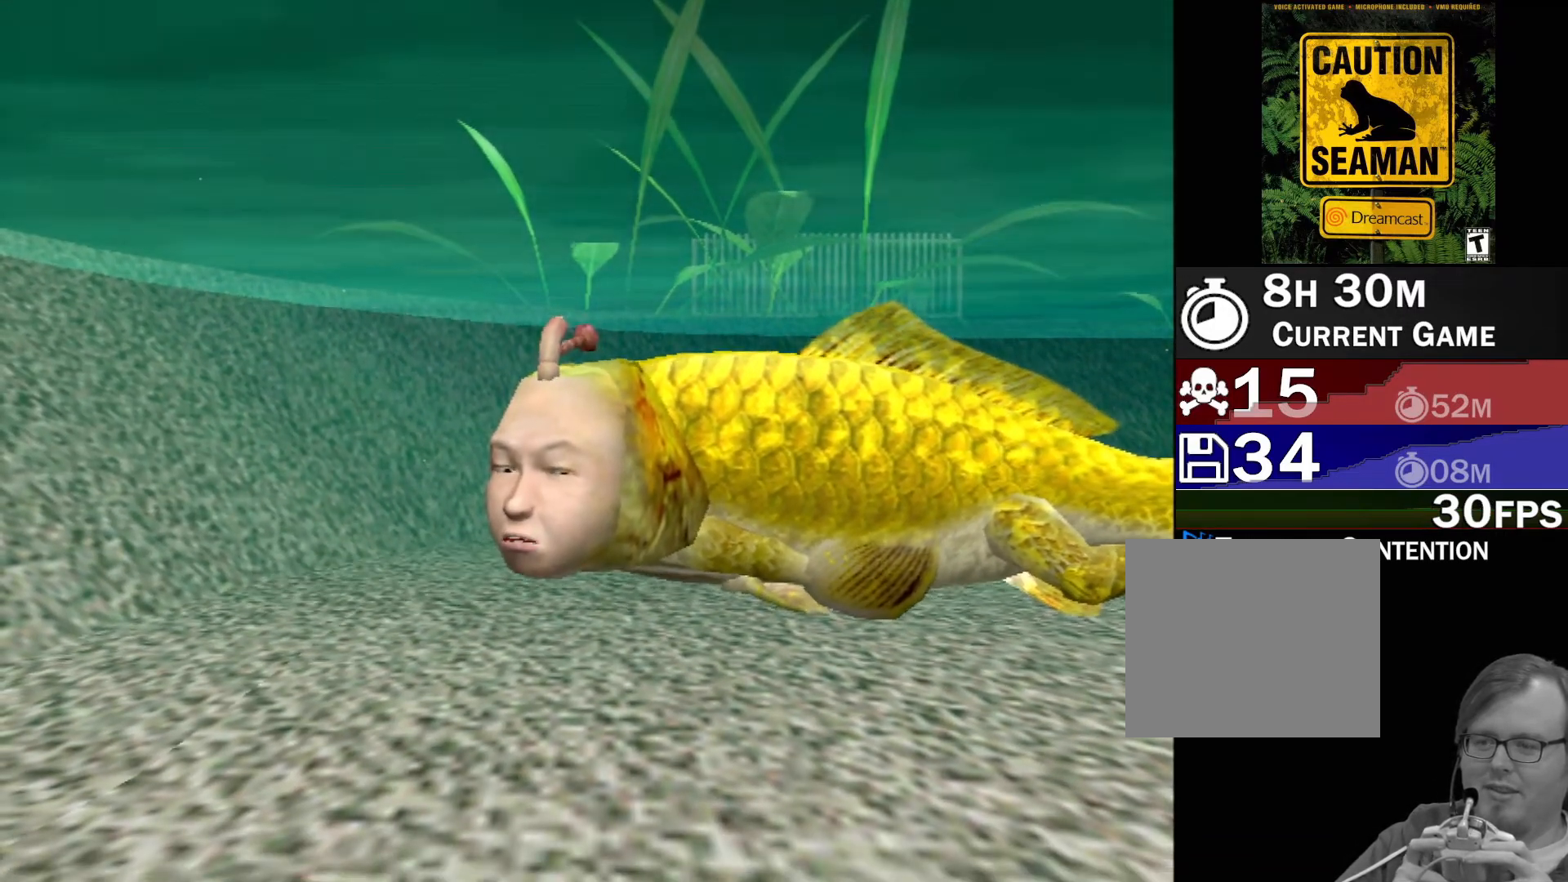
{"buttons": [], "left_stick": "center", "events": []}
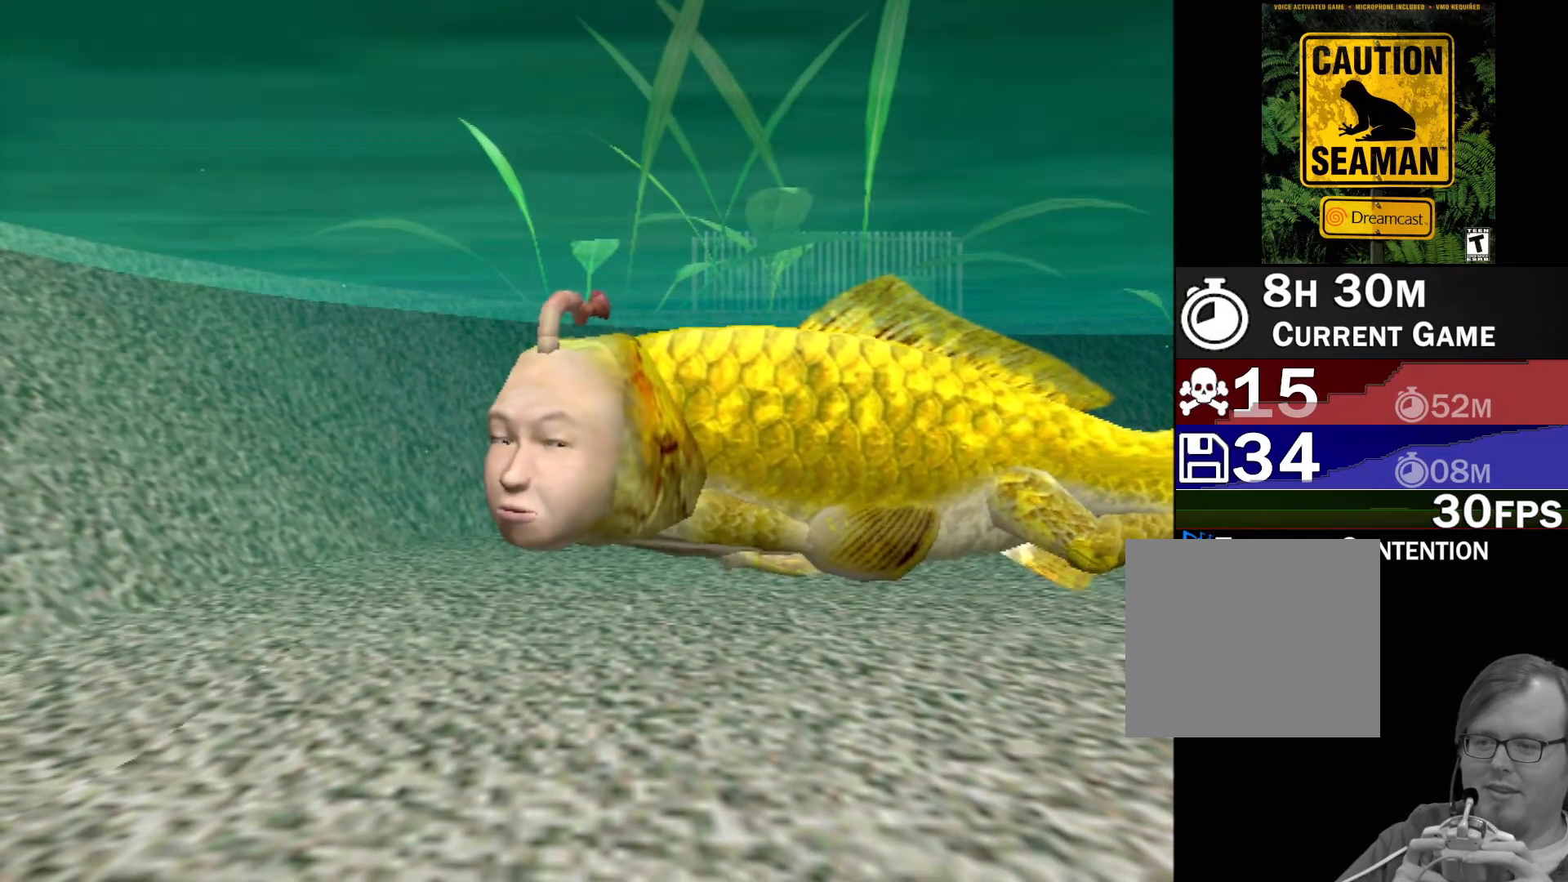
{"buttons": [], "left_stick": "center", "events": []}
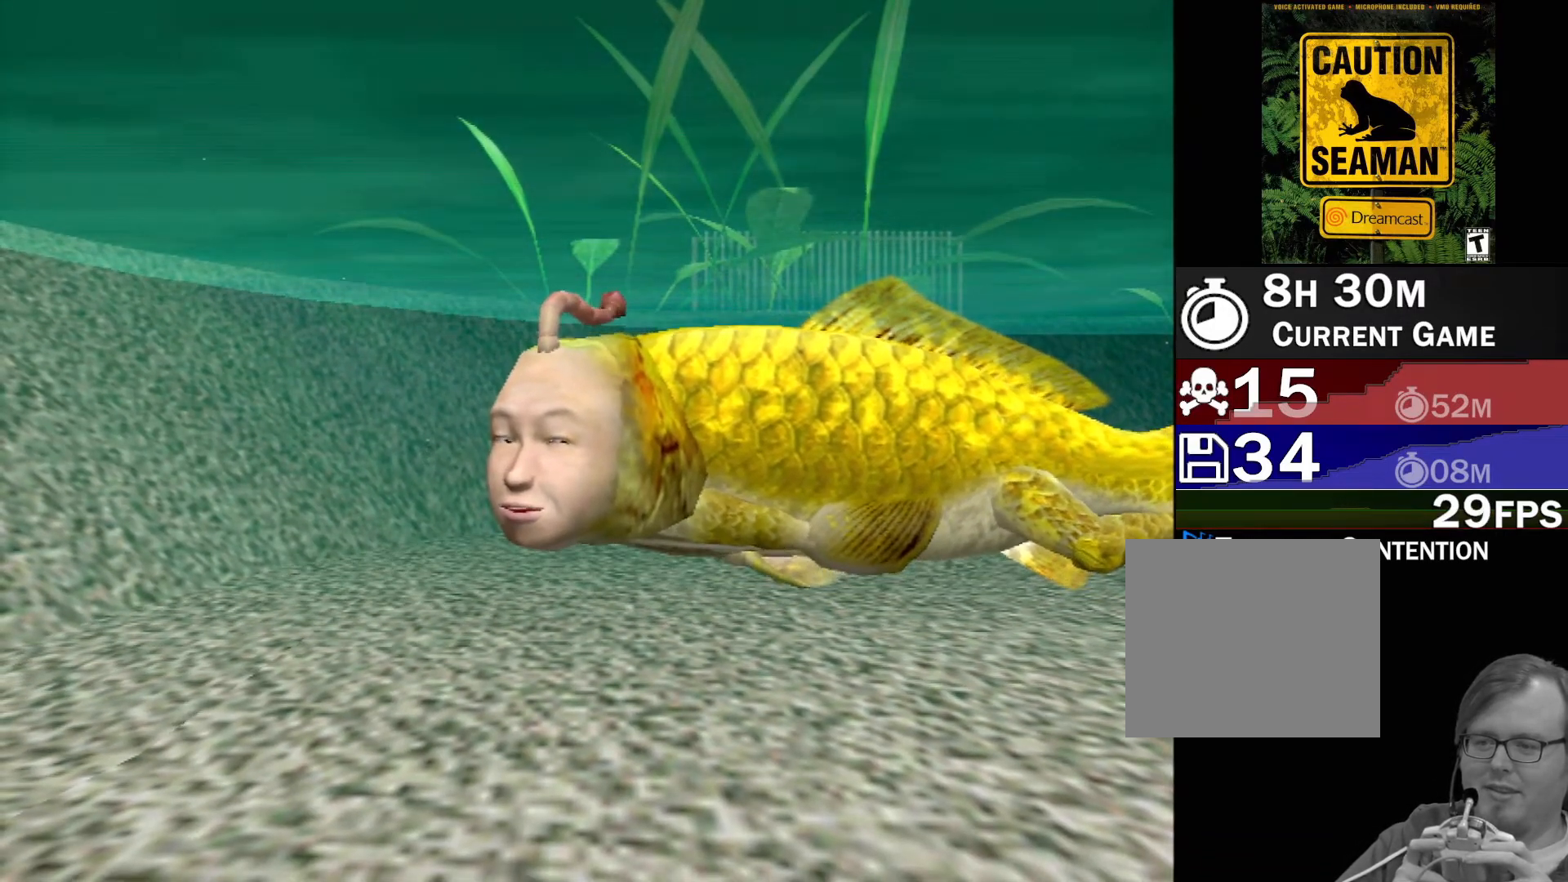
{"buttons": [], "left_stick": "center", "events": []}
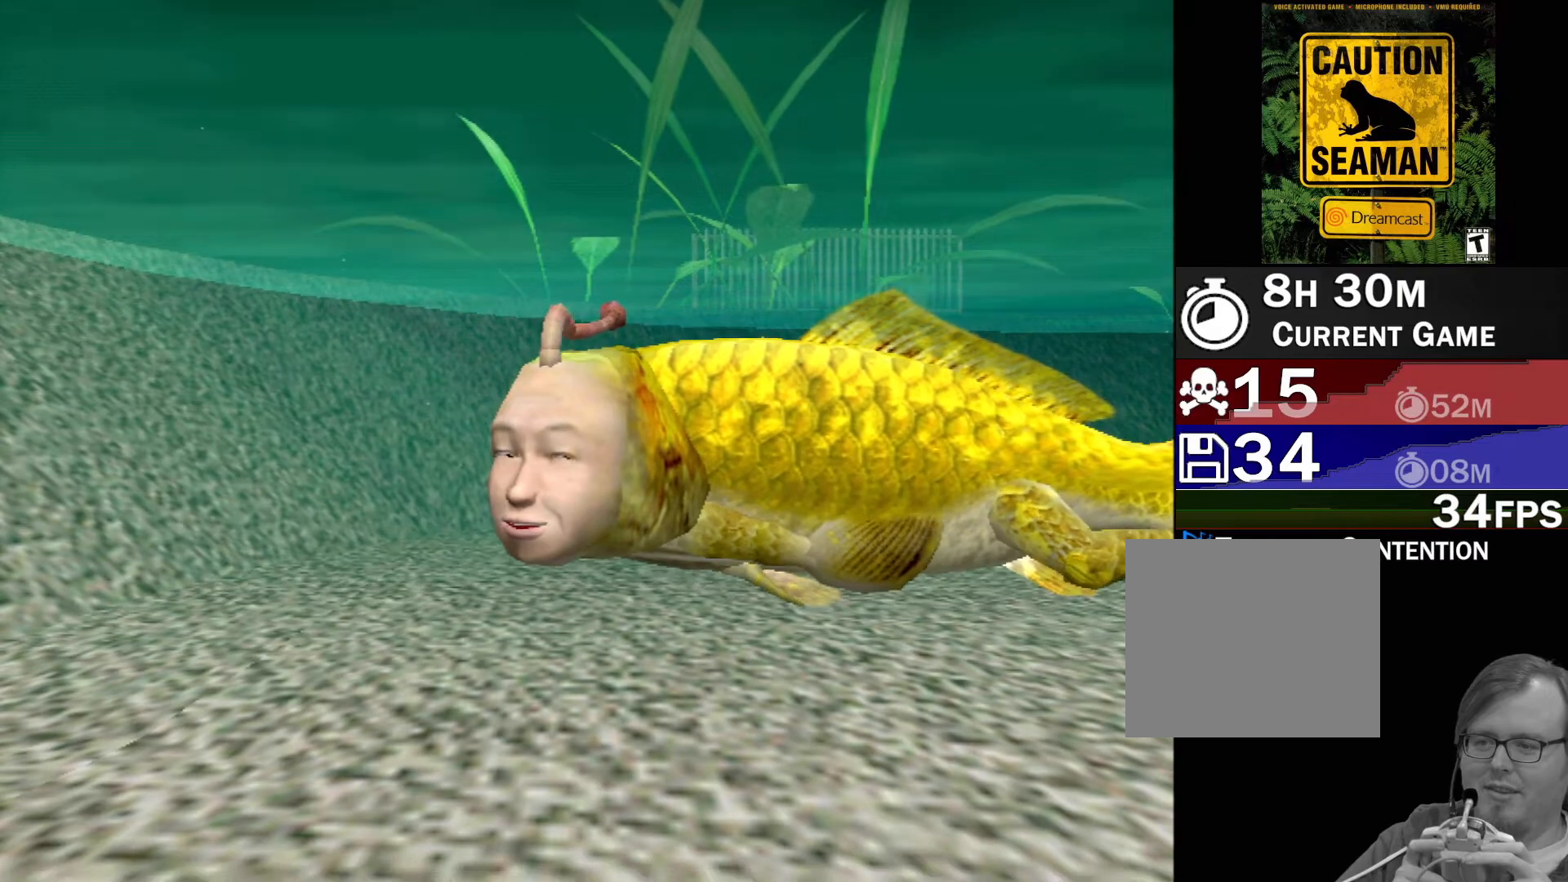
{"buttons": [], "left_stick": "center", "events": []}